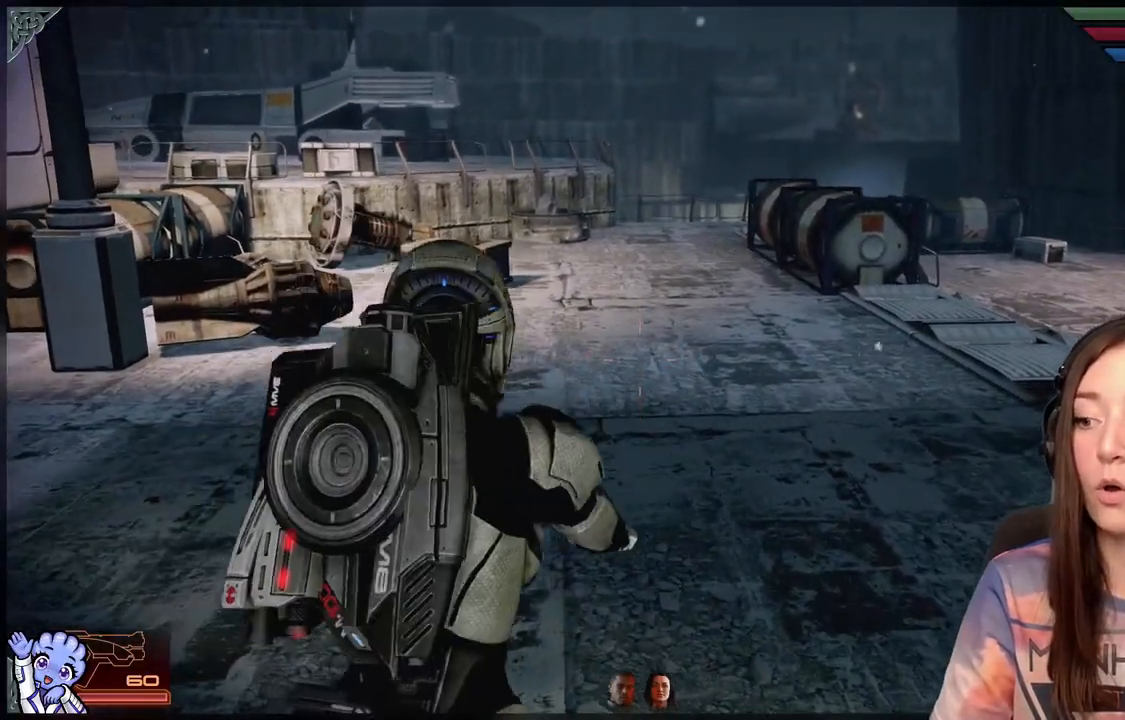
Gameplay with a controller (Xbox layout); each line is a JSON object with the inputs held at the frame after it (dt_ms = milliseconds from this image to that frame). "events" lists button and stick changes between this image and that frame as [ms after this image, input, new state], when the widget could be followed in between. Not read: R2.
{"dt_ms": 500, "buttons": ["B"], "left_stick": "down", "right_stick": "center", "events": [[83, "B", "up"], [133, "B", "down"], [250, "B", "up"], [300, "B", "down"], [450, "B", "up"], [500, "B", "down"]]}
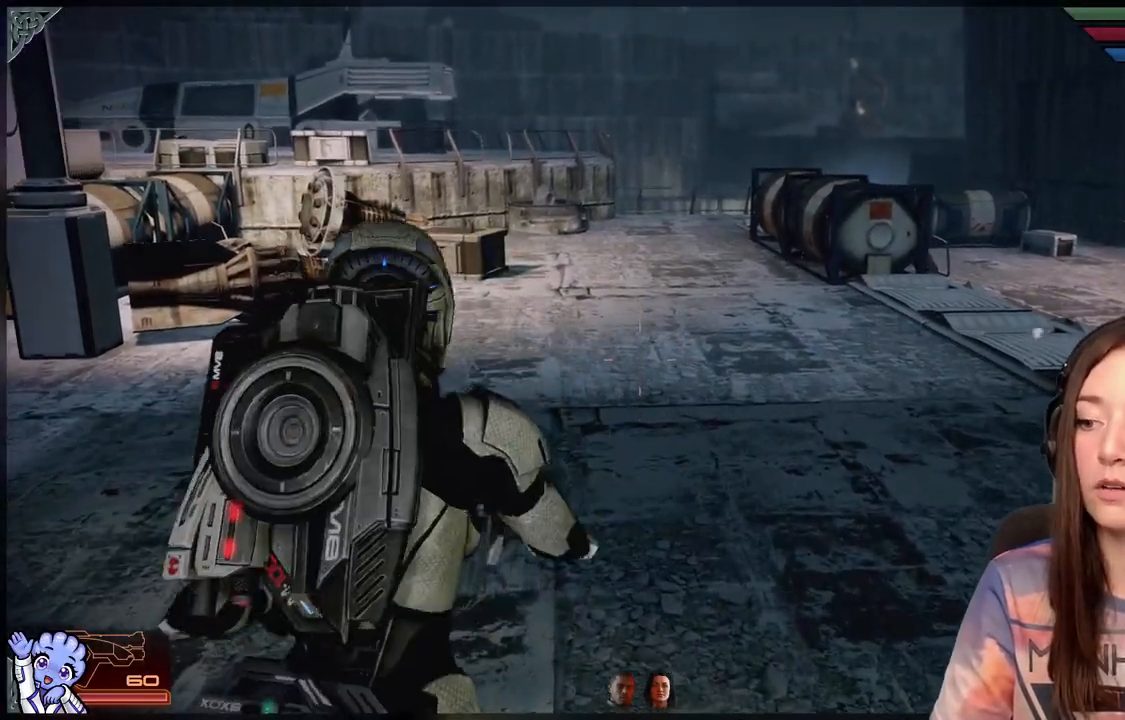
{"dt_ms": 500, "buttons": [], "left_stick": "down", "right_stick": "down-left", "events": [[100, "B", "up"], [167, "B", "down"], [350, "B", "up"], [500, "right_stick", "down-left"]]}
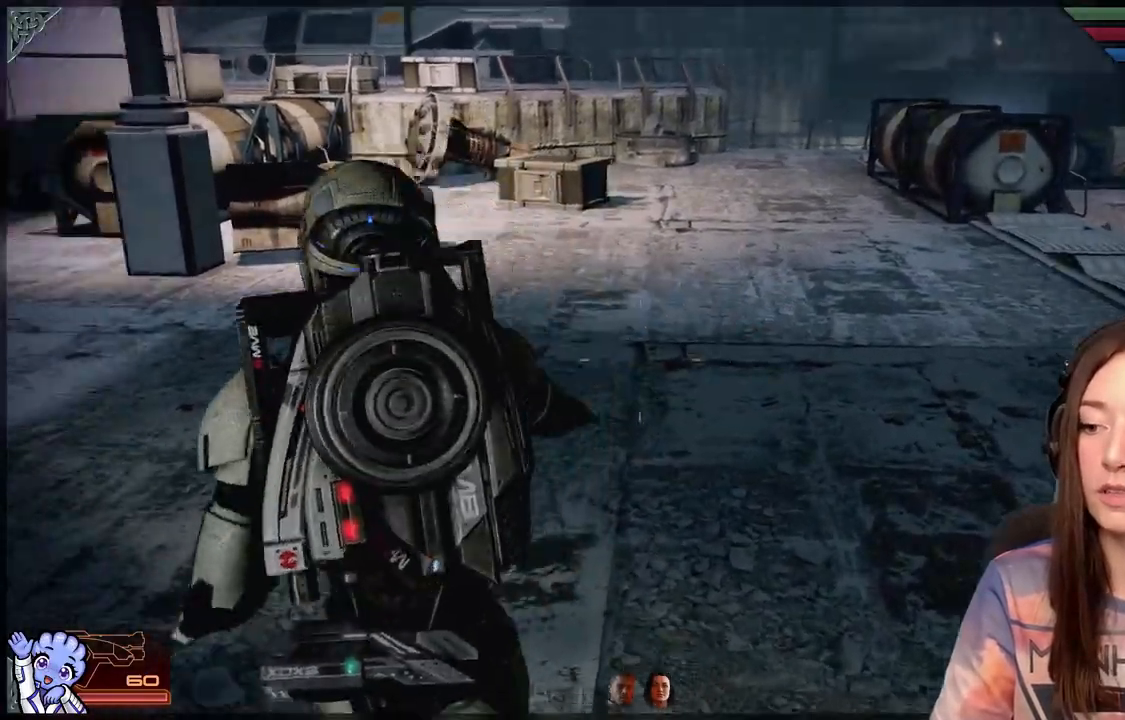
{"dt_ms": 500, "buttons": [], "left_stick": "down", "right_stick": "left", "events": [[300, "left_stick", "center"], [467, "right_stick", "left"], [500, "left_stick", "down"]]}
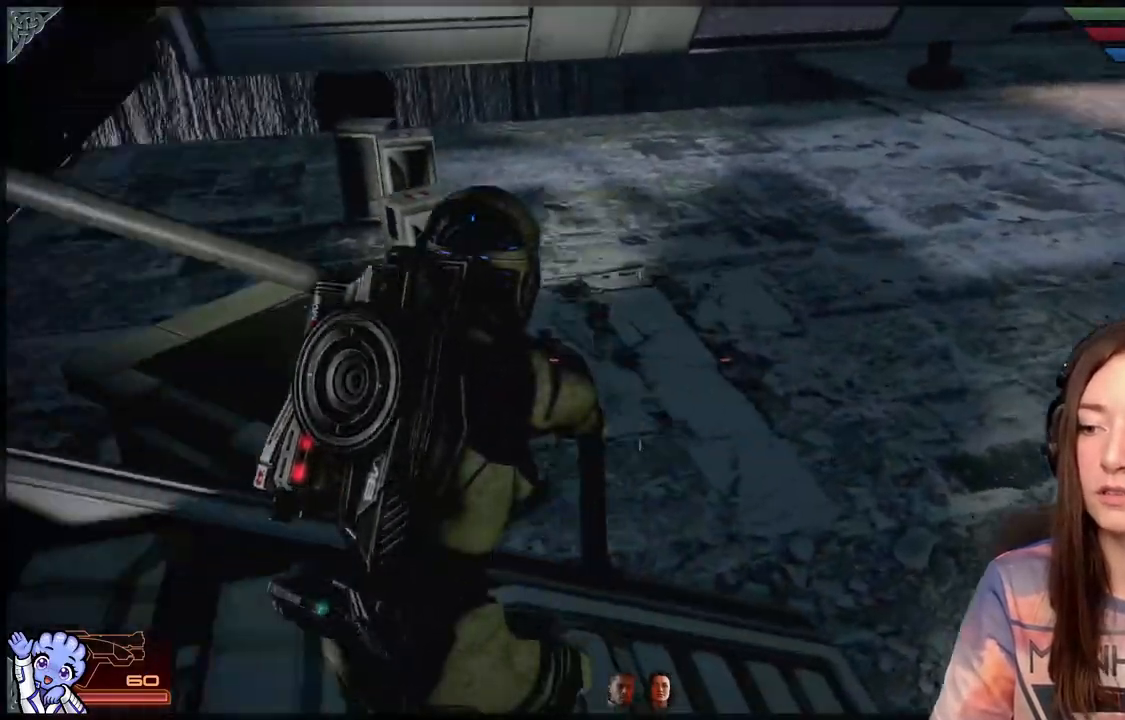
{"dt_ms": 500, "buttons": [], "left_stick": "up-left", "right_stick": "up-left", "events": [[67, "left_stick", "down-left"], [350, "left_stick", "left"], [400, "right_stick", "up-left"], [500, "left_stick", "up-left"]]}
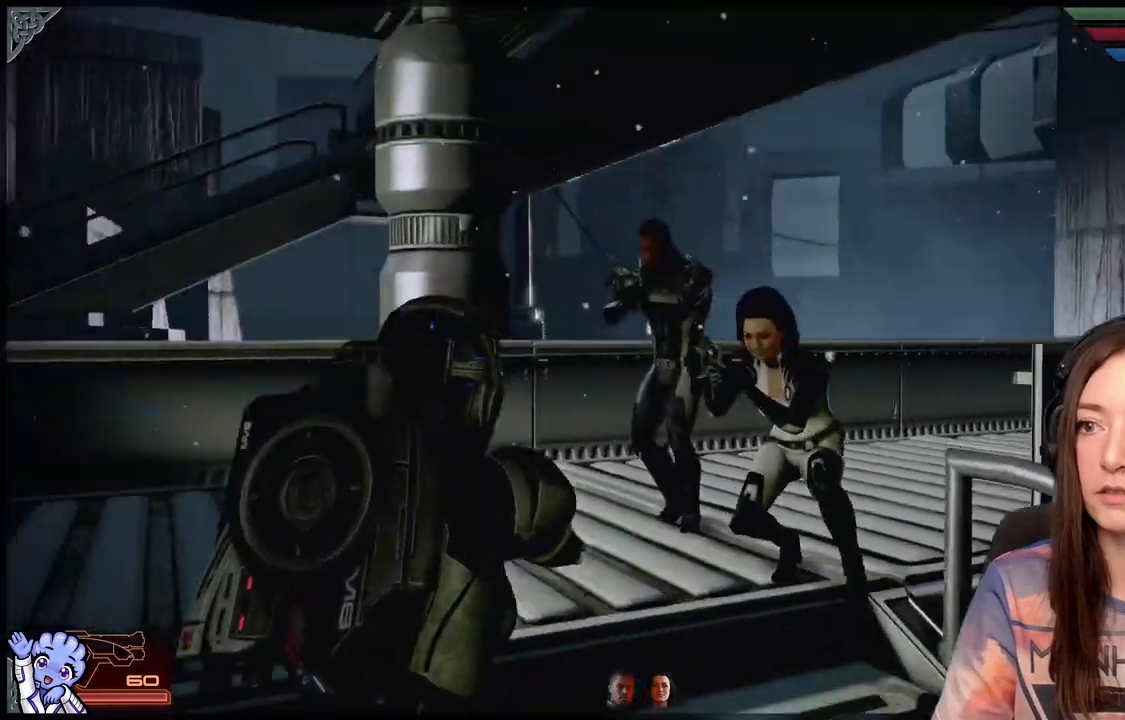
{"dt_ms": 500, "buttons": [], "left_stick": "up", "right_stick": "down-right", "events": [[100, "right_stick", "center"], [150, "left_stick", "up"], [433, "right_stick", "down-right"]]}
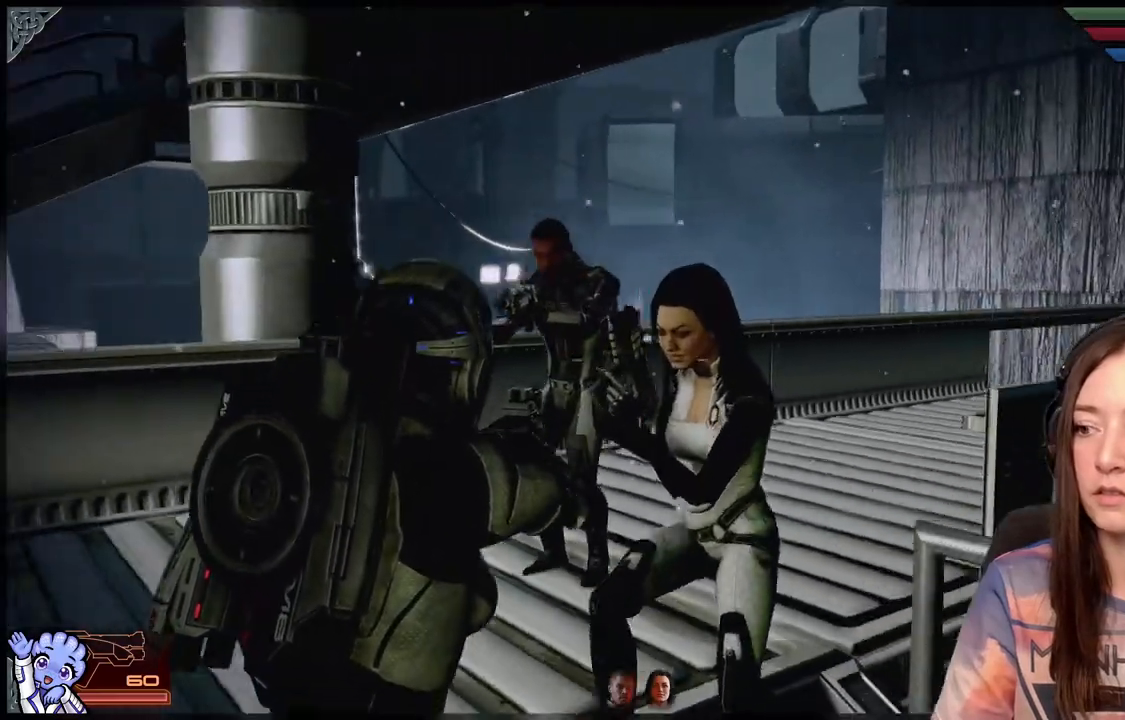
{"dt_ms": 500, "buttons": [], "left_stick": "down-left", "right_stick": "center", "events": [[83, "right_stick", "center"], [117, "left_stick", "right"], [167, "B", "down"], [217, "left_stick", "up-right"], [317, "B", "up"], [350, "left_stick", "down-right"], [400, "left_stick", "down-left"]]}
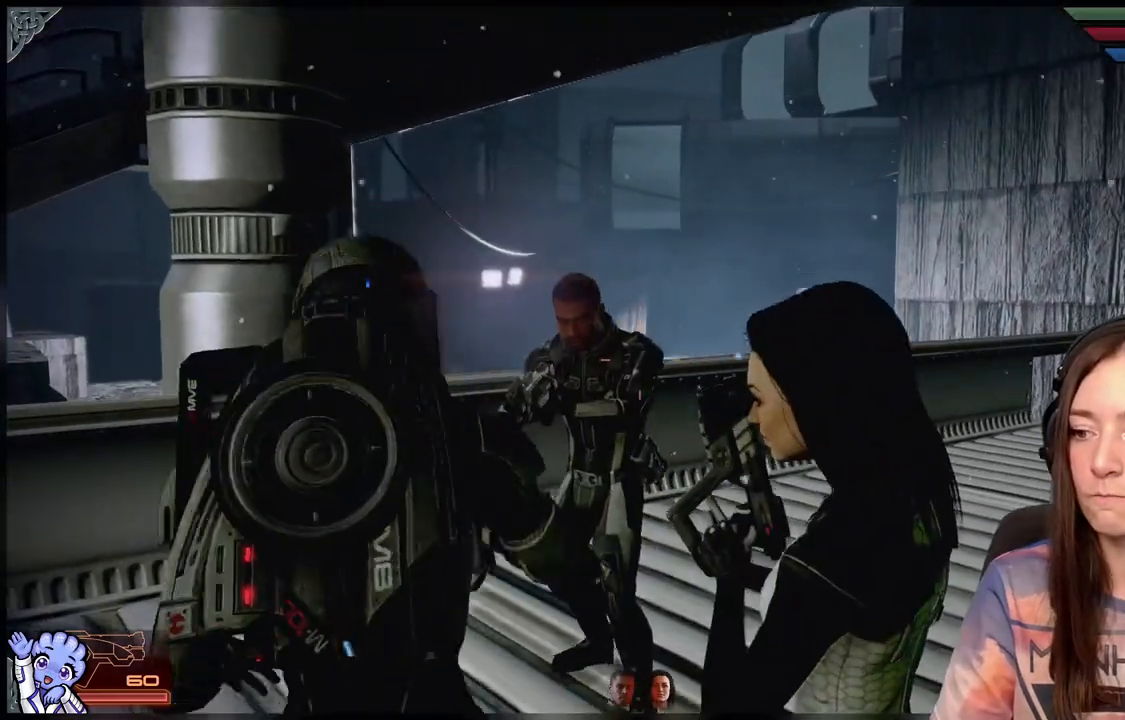
{"dt_ms": 500, "buttons": ["B"], "left_stick": "up", "right_stick": "center", "events": [[33, "left_stick", "down"], [183, "right_stick", "down-right"], [367, "right_stick", "center"], [417, "left_stick", "up"], [450, "B", "down"]]}
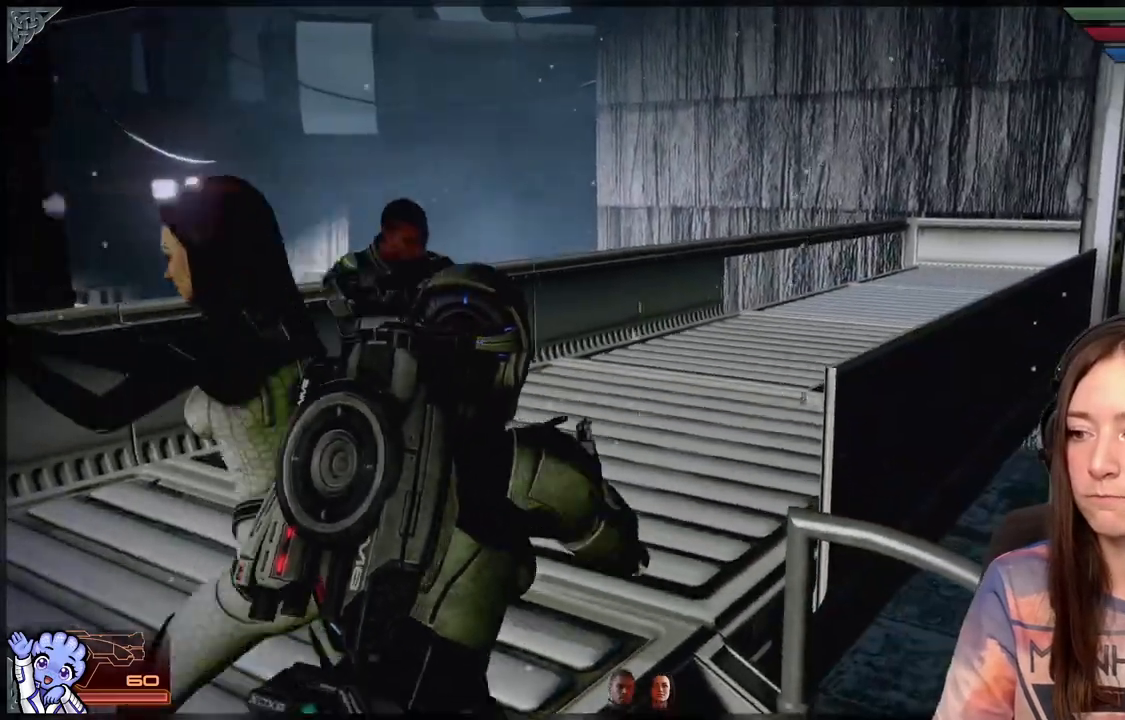
{"dt_ms": 500, "buttons": [], "left_stick": "center", "right_stick": "left", "events": [[100, "B", "up"], [150, "left_stick", "left"], [283, "left_stick", "down-left"], [300, "right_stick", "left"], [450, "left_stick", "center"]]}
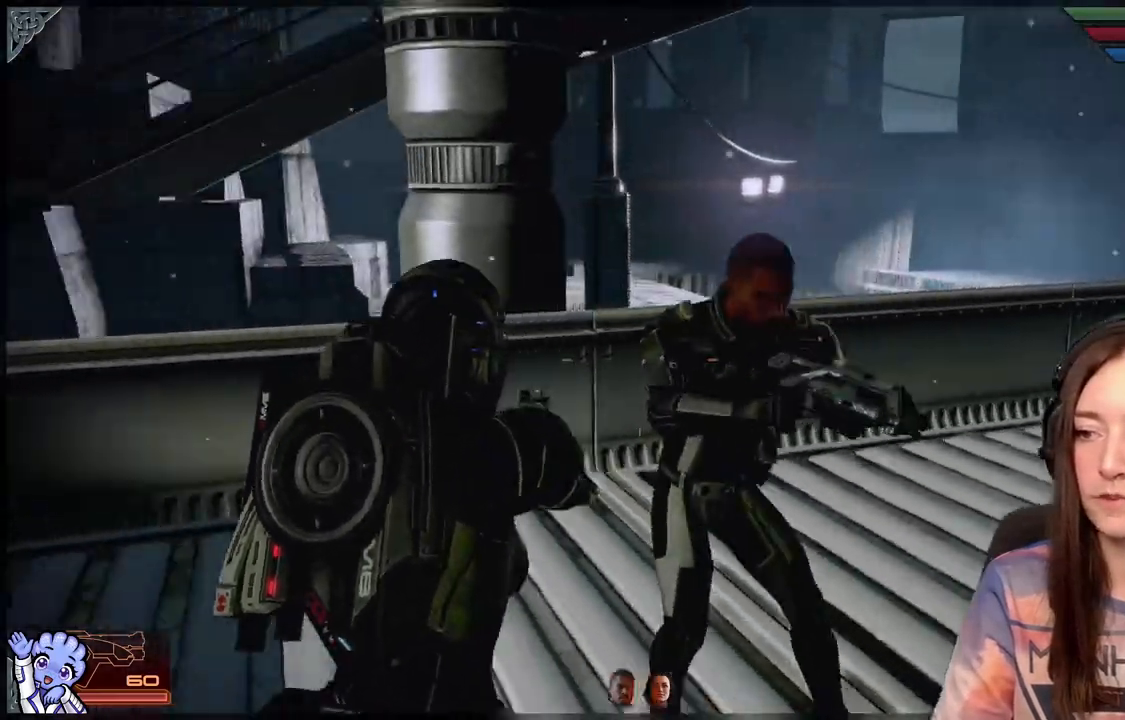
{"dt_ms": 500, "buttons": [], "left_stick": "left", "right_stick": "center", "events": [[50, "left_stick", "down-right"], [100, "left_stick", "down"], [450, "left_stick", "left"], [483, "right_stick", "center"]]}
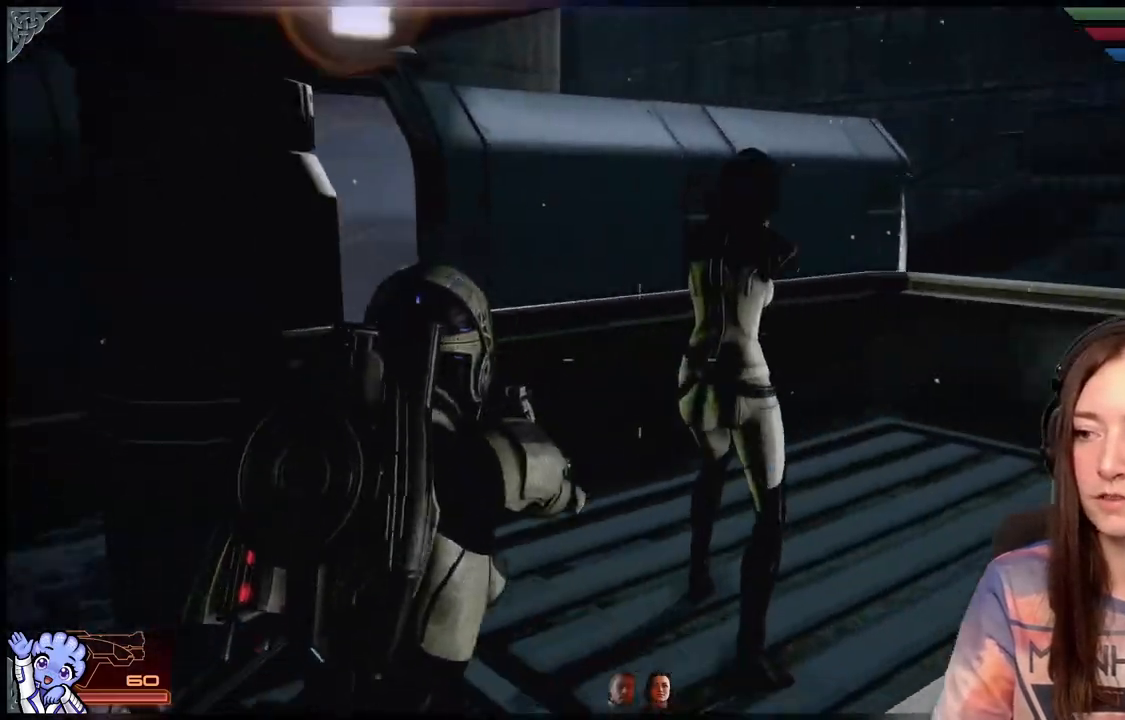
{"dt_ms": 500, "buttons": [], "left_stick": "up", "right_stick": "center", "events": [[33, "left_stick", "up"], [133, "left_stick", "up-right"], [483, "left_stick", "up"]]}
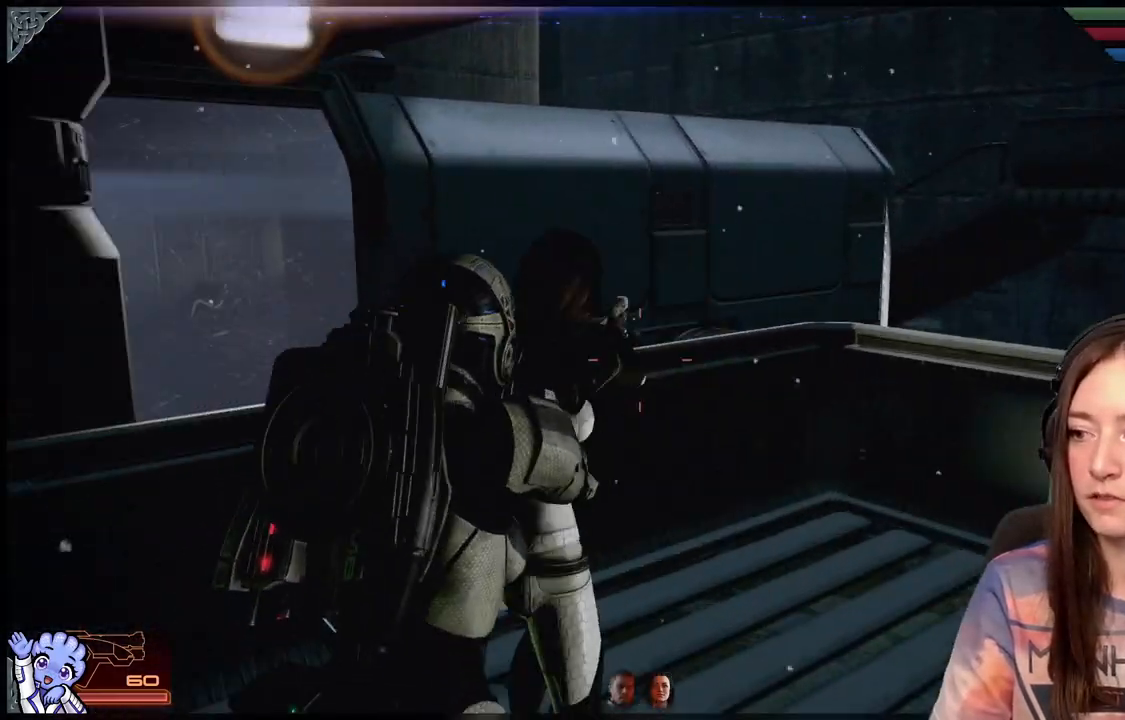
{"dt_ms": 500, "buttons": [], "left_stick": "up-right", "right_stick": "center", "events": [[33, "B", "down"], [117, "B", "up"], [217, "B", "down"], [317, "B", "up"], [367, "B", "down"], [467, "B", "up"], [467, "left_stick", "up-right"]]}
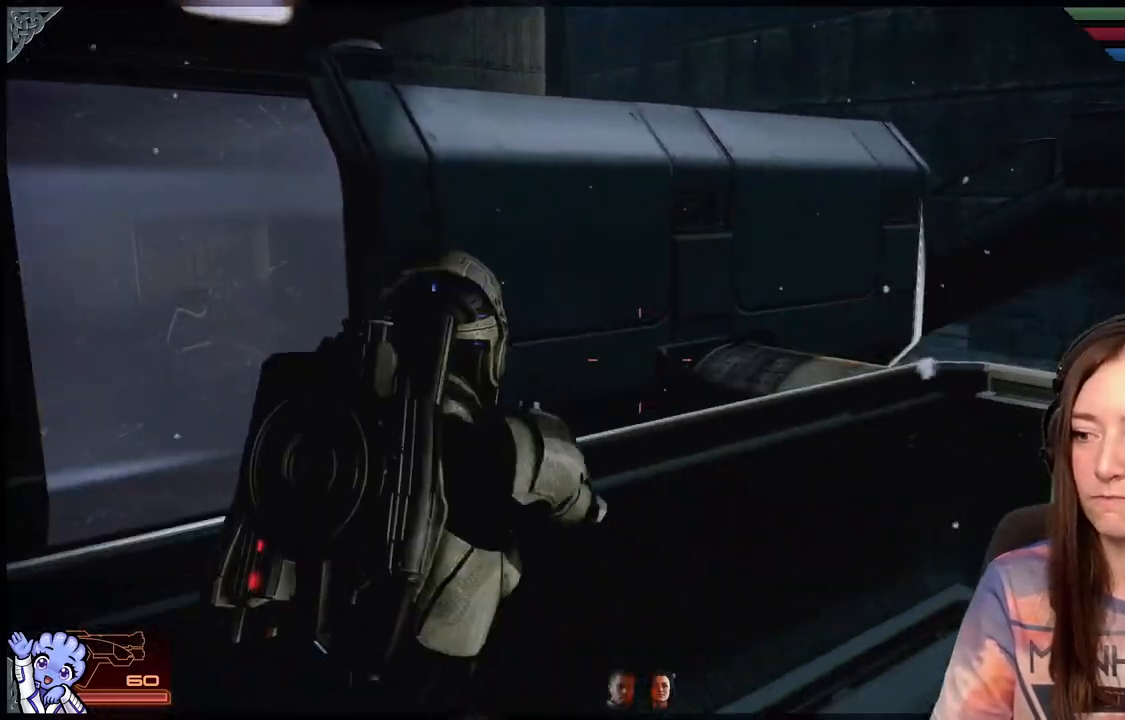
{"dt_ms": 500, "buttons": [], "left_stick": "down-left", "right_stick": "down-left", "events": [[50, "left_stick", "down"], [233, "right_stick", "down-left"], [300, "left_stick", "down-left"]]}
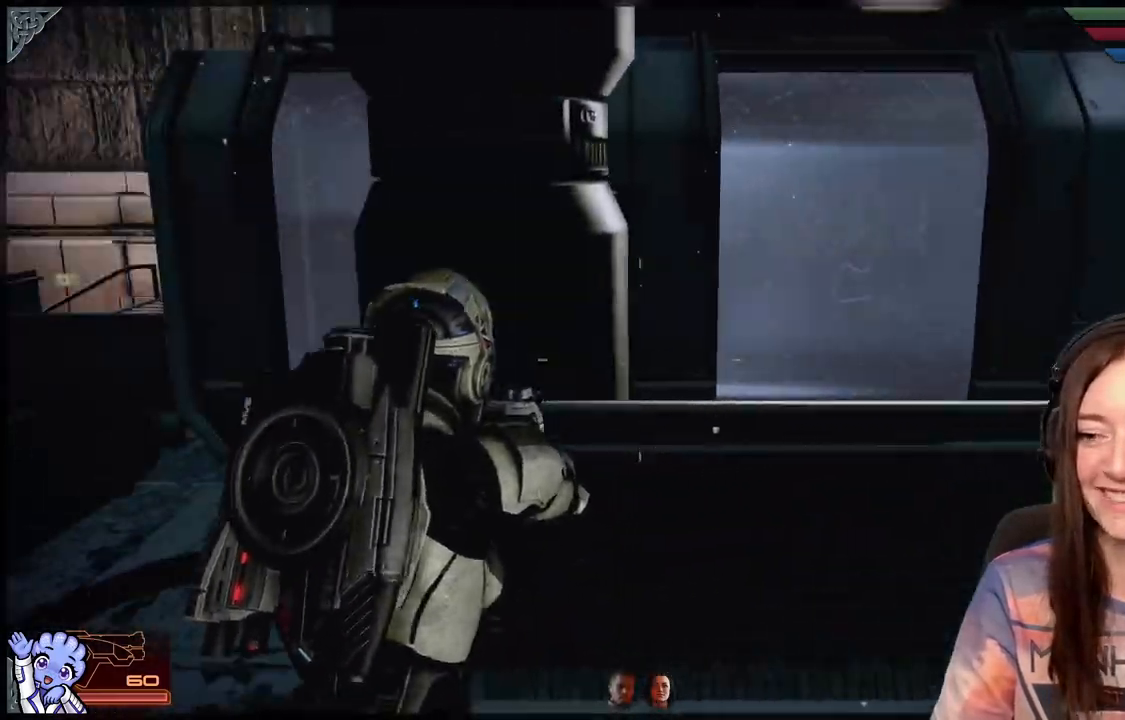
{"dt_ms": 500, "buttons": [], "left_stick": "up-left", "right_stick": "down-left", "events": [[167, "left_stick", "up-left"]]}
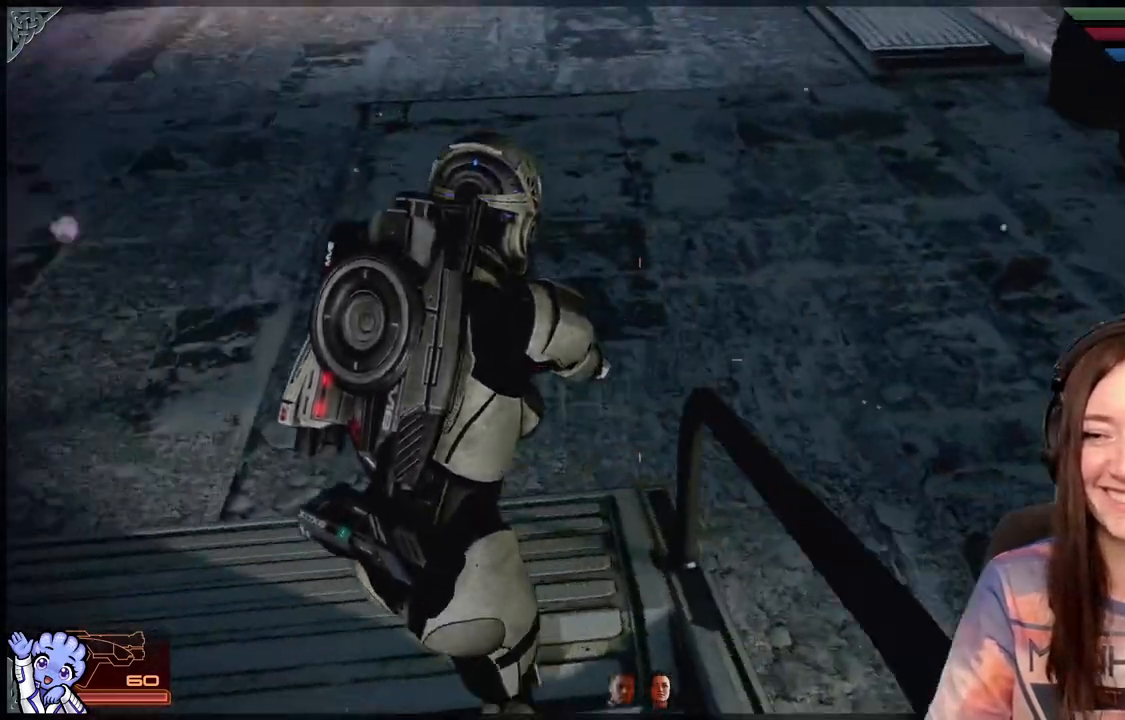
{"dt_ms": 500, "buttons": [], "left_stick": "down-right", "right_stick": "up-left", "events": [[117, "right_stick", "up-left"], [150, "left_stick", "up"], [450, "left_stick", "down-right"]]}
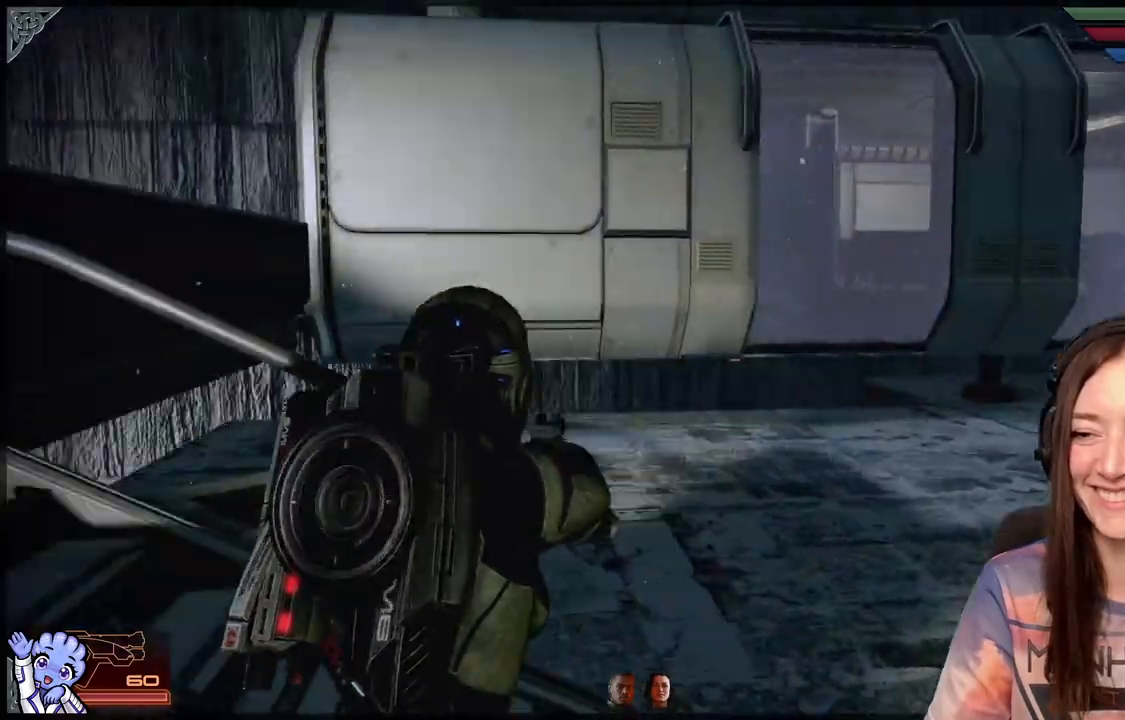
{"dt_ms": 500, "buttons": [], "left_stick": "up-left", "right_stick": "left", "events": [[67, "right_stick", "left"], [100, "left_stick", "down-left"], [217, "left_stick", "up-left"]]}
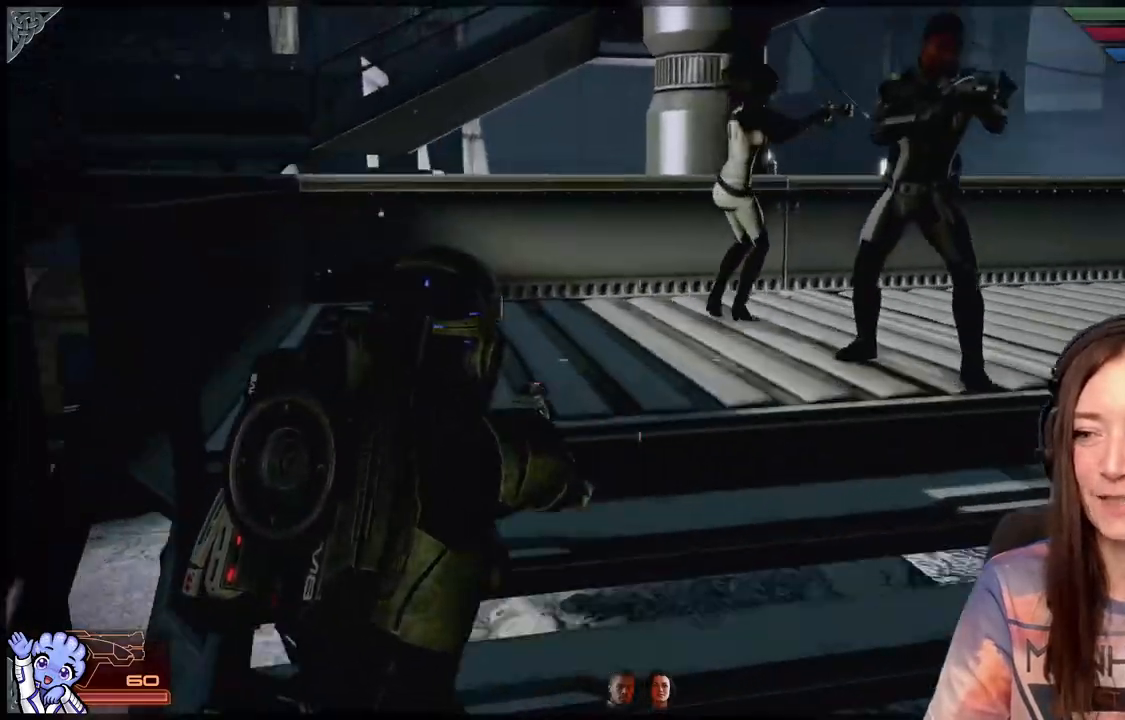
{"dt_ms": 500, "buttons": [], "left_stick": "up", "right_stick": "center", "events": [[50, "left_stick", "up"], [50, "right_stick", "center"], [350, "right_stick", "right"], [450, "right_stick", "center"]]}
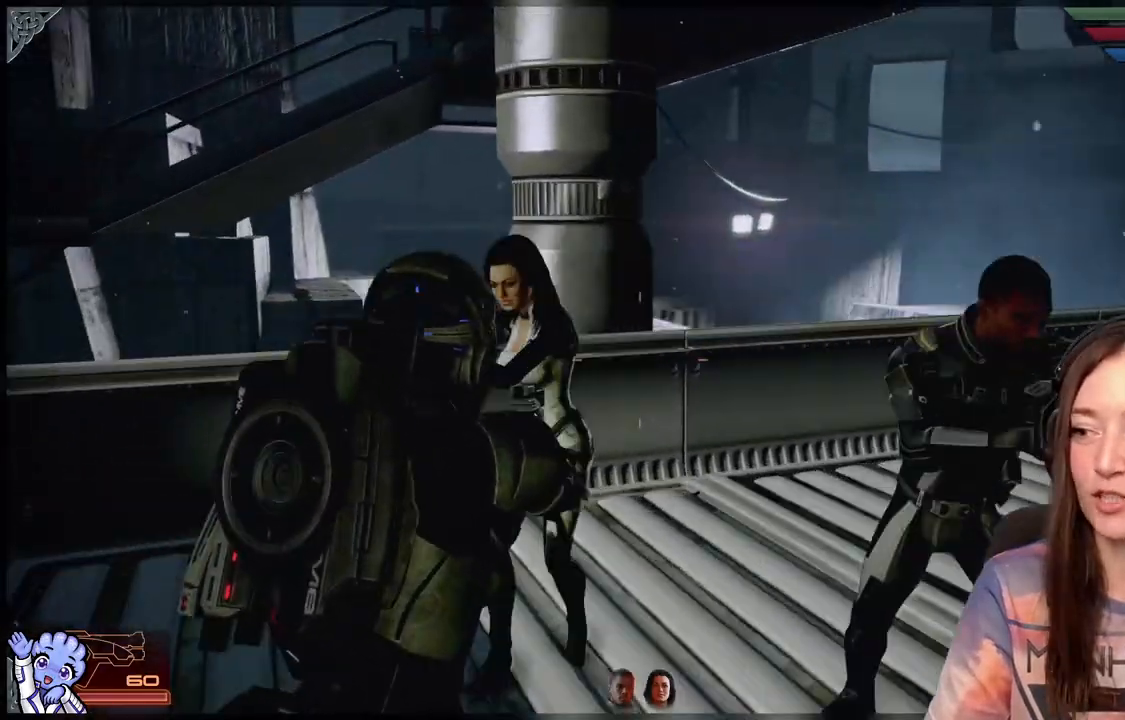
{"dt_ms": 500, "buttons": [], "left_stick": "right", "right_stick": "down-left", "events": [[150, "left_stick", "up-left"], [200, "B", "down"], [350, "B", "up"], [350, "left_stick", "left"], [400, "right_stick", "down-left"], [450, "left_stick", "down-right"], [500, "left_stick", "right"]]}
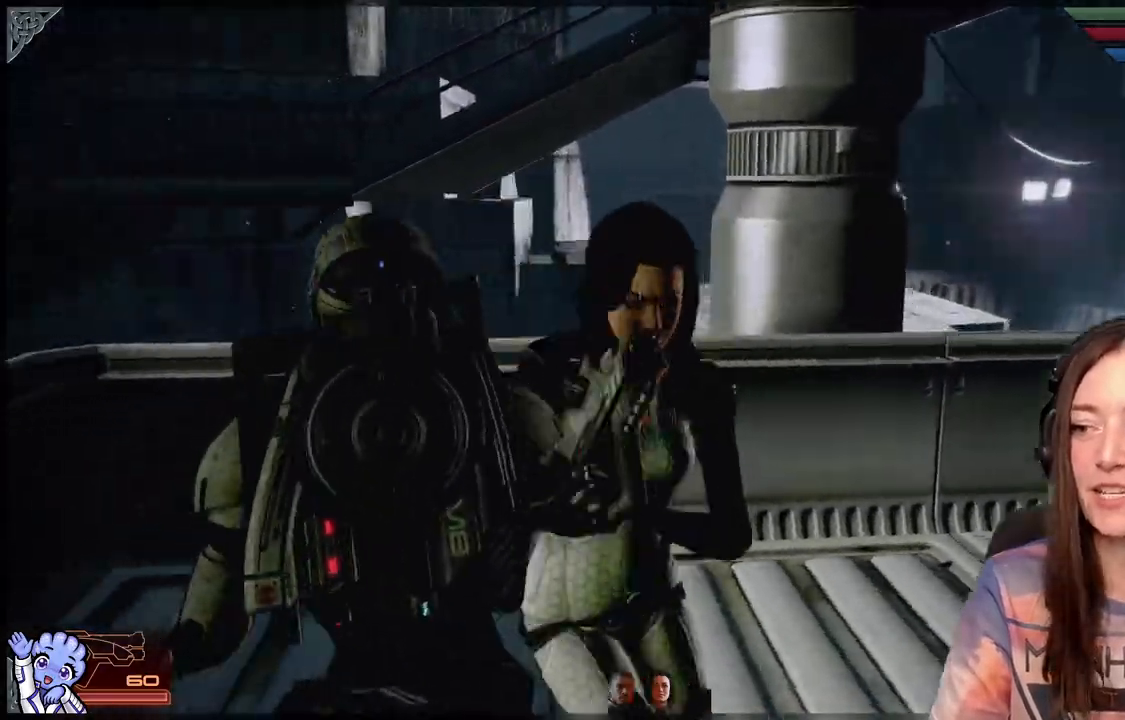
{"dt_ms": 500, "buttons": [], "left_stick": "down", "right_stick": "center", "events": [[100, "right_stick", "center"], [150, "left_stick", "center"], [250, "left_stick", "down"], [300, "right_stick", "left"], [400, "right_stick", "center"]]}
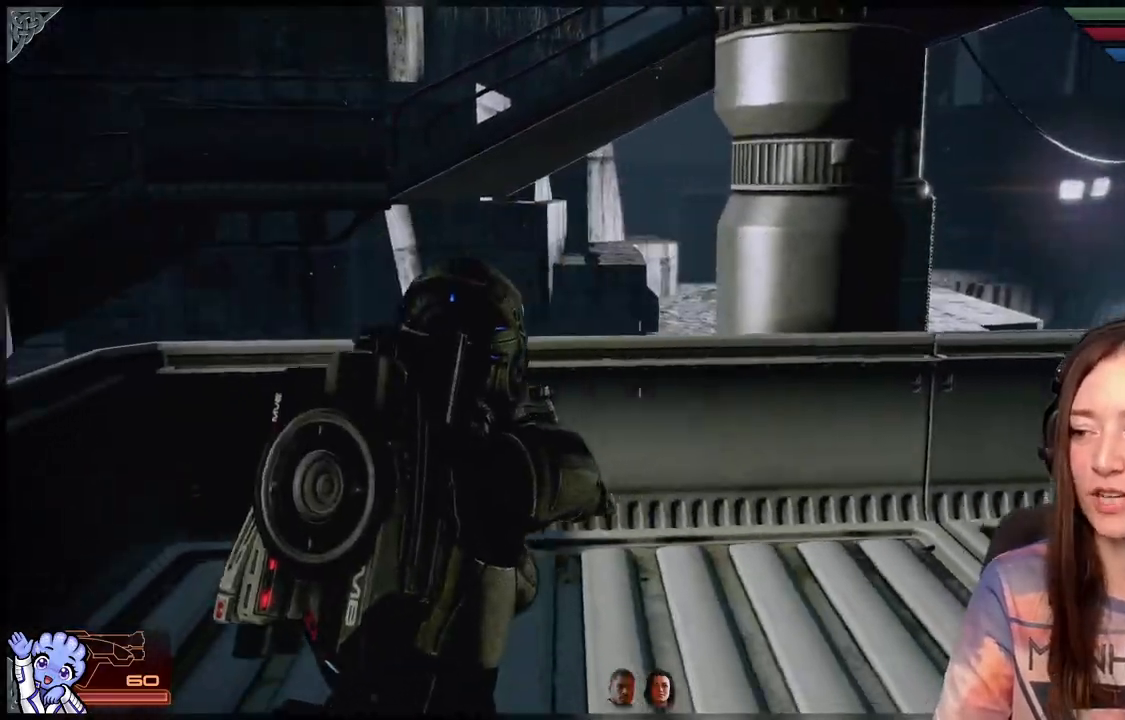
{"dt_ms": 500, "buttons": [], "left_stick": "up", "right_stick": "right", "events": [[50, "right_stick", "right"], [150, "left_stick", "up-left"], [250, "left_stick", "up"]]}
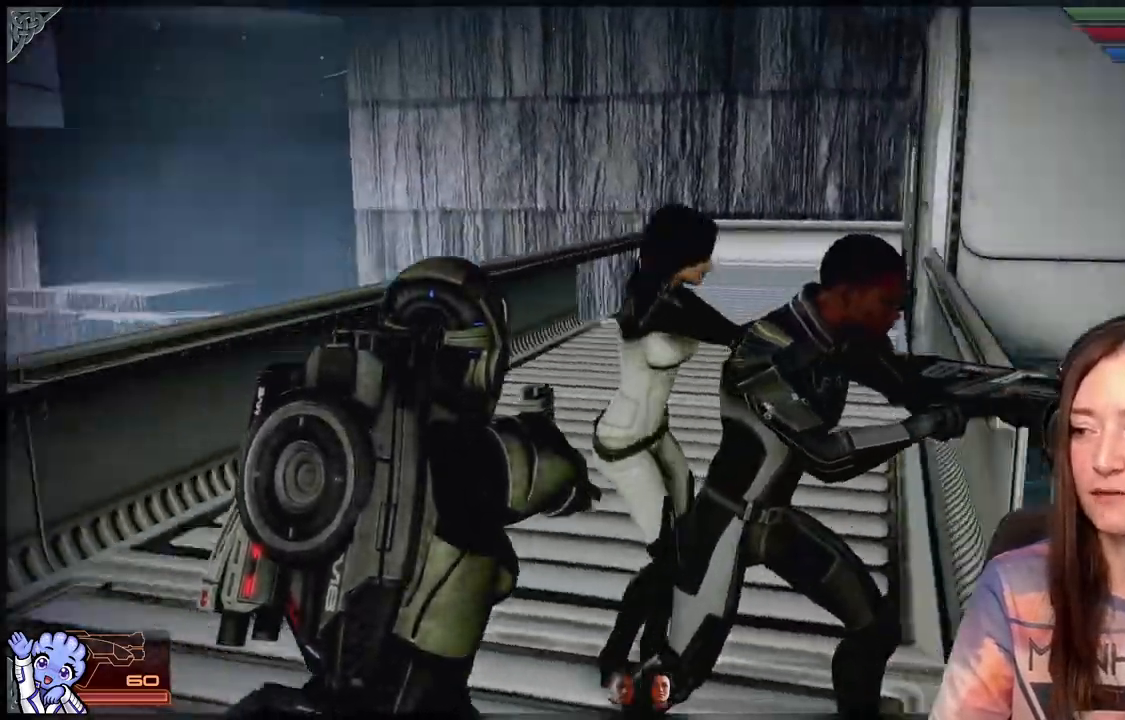
{"dt_ms": 500, "buttons": ["B"], "left_stick": "up", "right_stick": "center", "events": [[100, "right_stick", "center"], [383, "B", "down"]]}
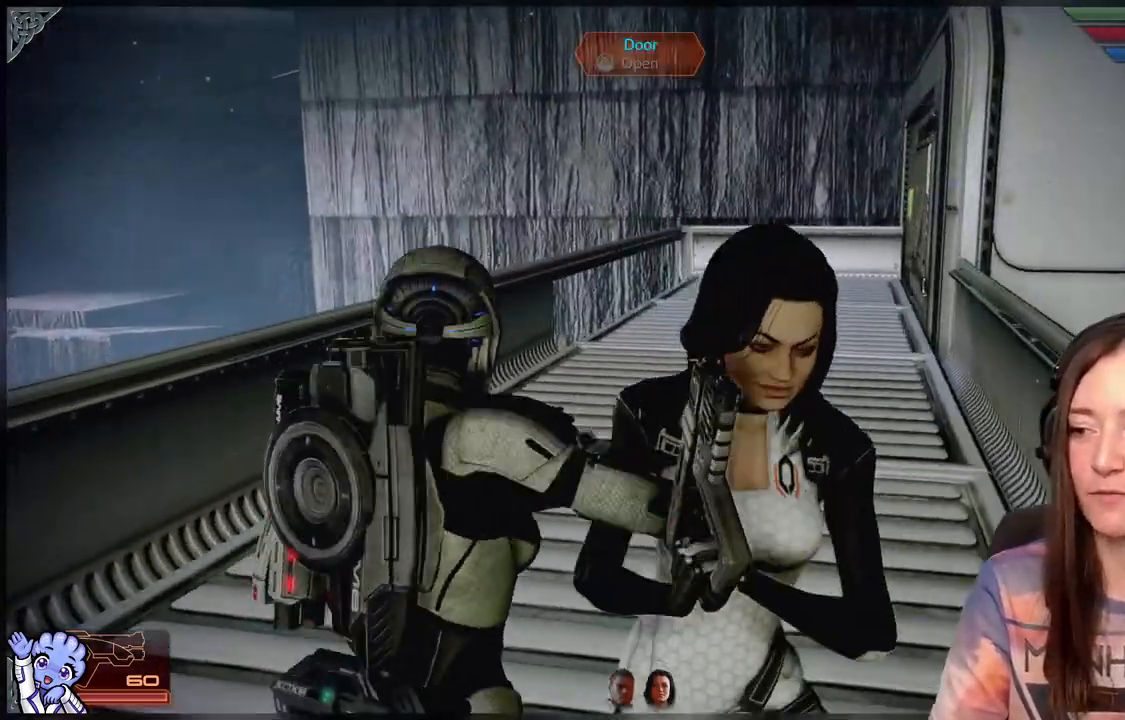
{"dt_ms": 500, "buttons": [], "left_stick": "down", "right_stick": "right", "events": [[33, "B", "up"], [33, "left_stick", "center"], [83, "left_stick", "down"], [183, "right_stick", "right"]]}
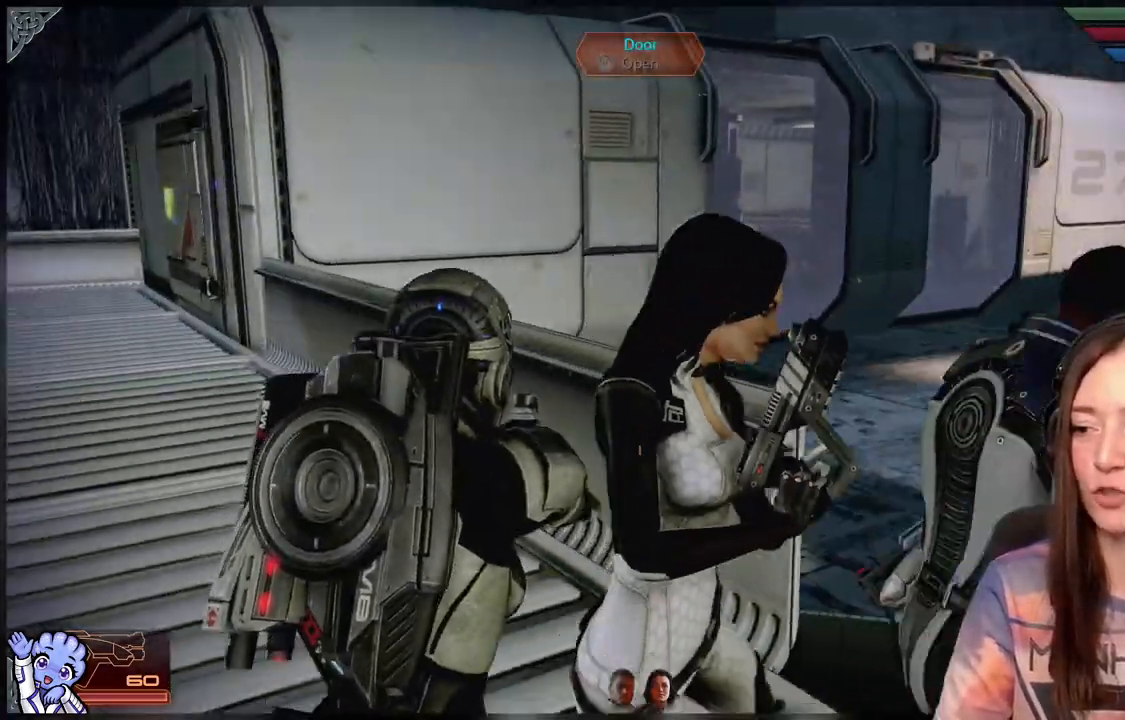
{"dt_ms": 500, "buttons": ["B"], "left_stick": "up-left", "right_stick": "center", "events": [[183, "right_stick", "center"], [233, "left_stick", "right"], [283, "left_stick", "up-left"], [333, "B", "down"], [333, "left_stick", "down-left"], [433, "B", "up"], [483, "B", "down"], [483, "left_stick", "up-left"]]}
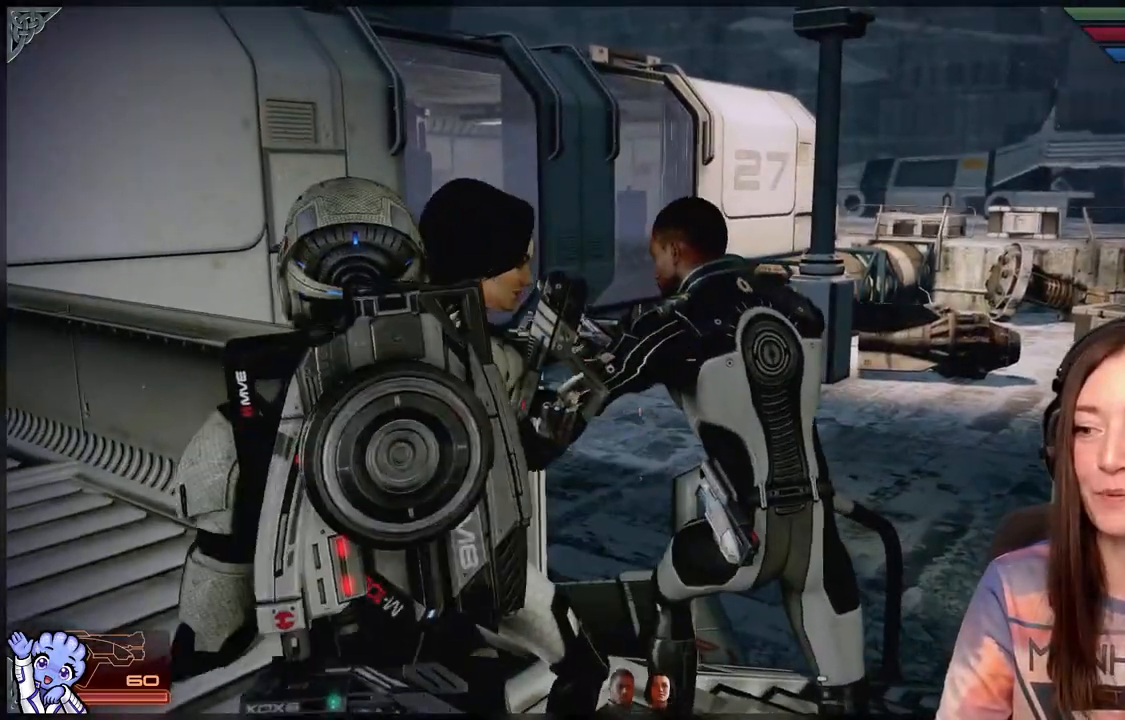
{"dt_ms": 500, "buttons": [], "left_stick": "down", "right_stick": "right", "events": [[33, "left_stick", "up"], [67, "B", "up"], [217, "left_stick", "down-left"], [267, "left_stick", "down"], [467, "right_stick", "right"]]}
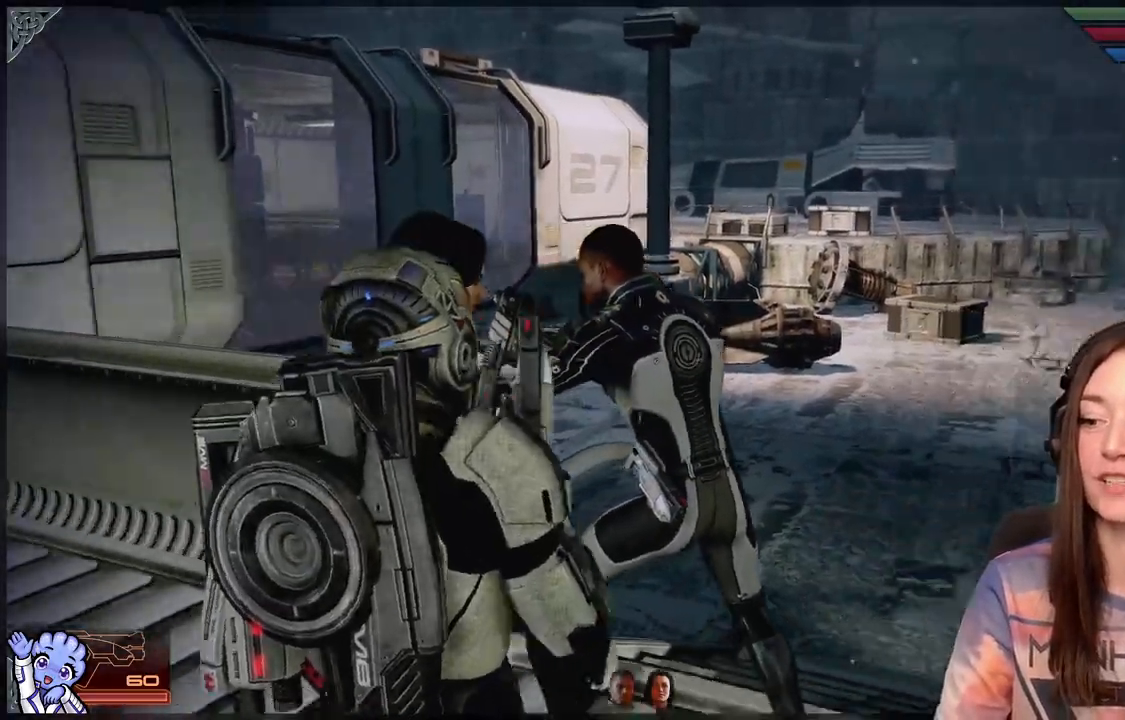
{"dt_ms": 500, "buttons": [], "left_stick": "up-right", "right_stick": "center", "events": [[17, "left_stick", "down-right"], [167, "left_stick", "up-right"], [250, "right_stick", "center"]]}
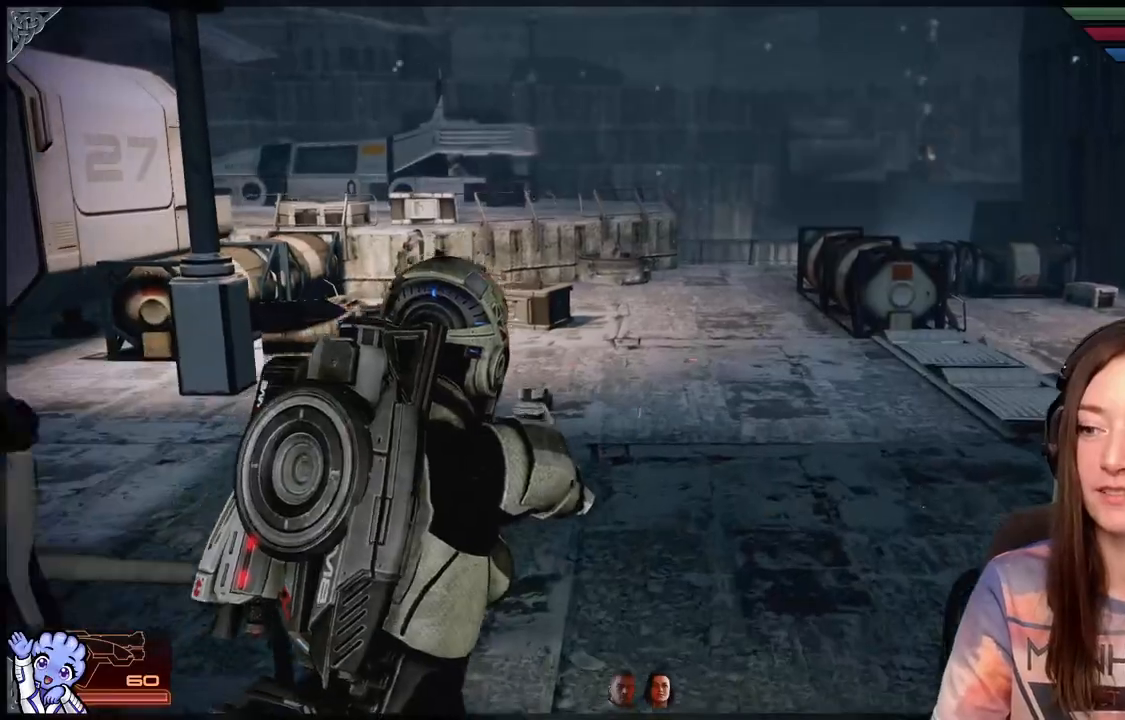
{"dt_ms": 500, "buttons": [], "left_stick": "up-right", "right_stick": "center", "events": [[183, "right_stick", "down-left"], [383, "right_stick", "center"]]}
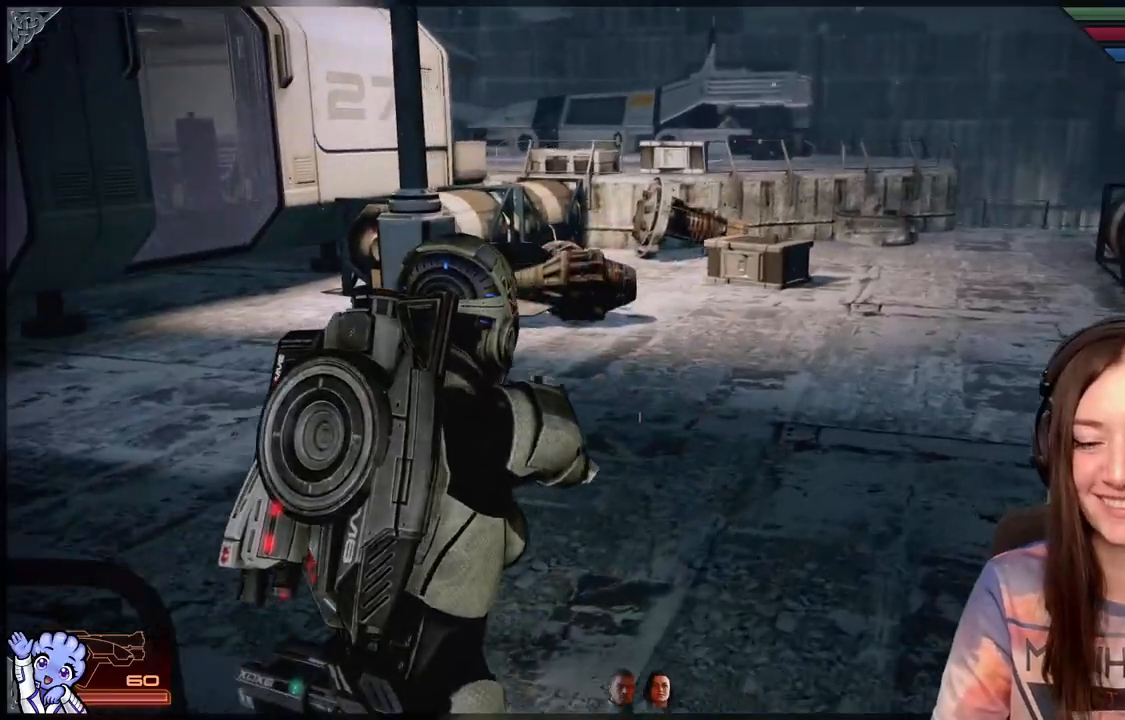
{"dt_ms": 500, "buttons": [], "left_stick": "up-right", "right_stick": "down-left", "events": [[317, "right_stick", "down-left"]]}
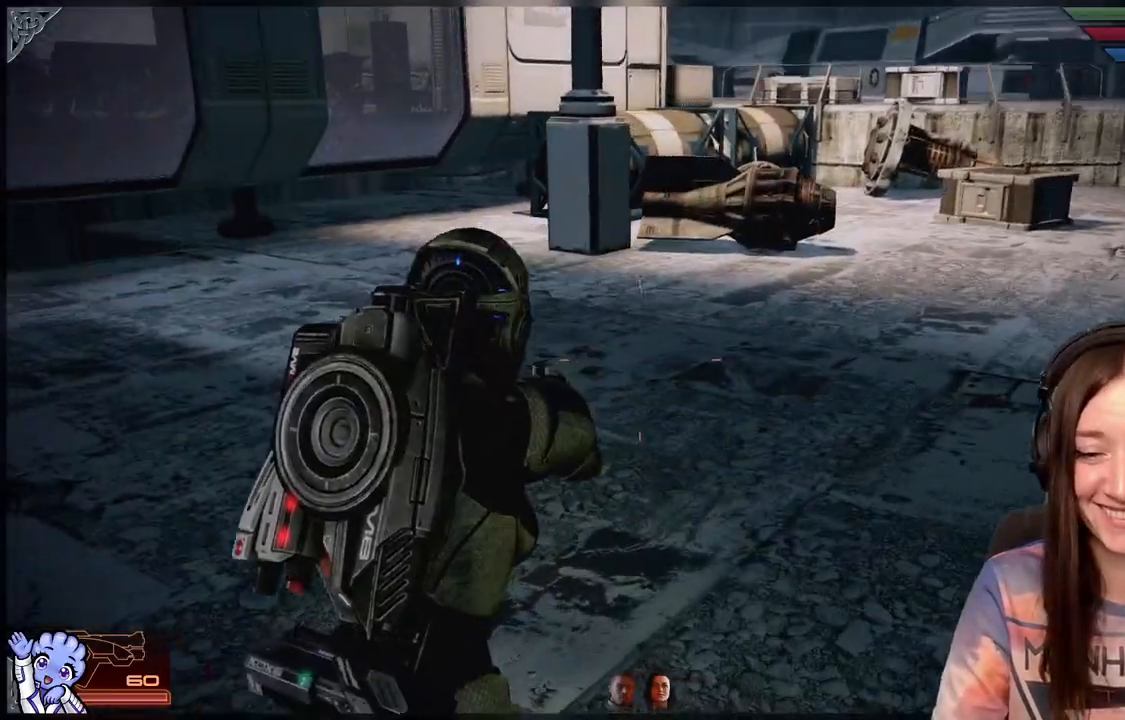
{"dt_ms": 500, "buttons": [], "left_stick": "up-right", "right_stick": "center", "events": [[17, "right_stick", "center"], [317, "right_stick", "left"], [467, "right_stick", "center"]]}
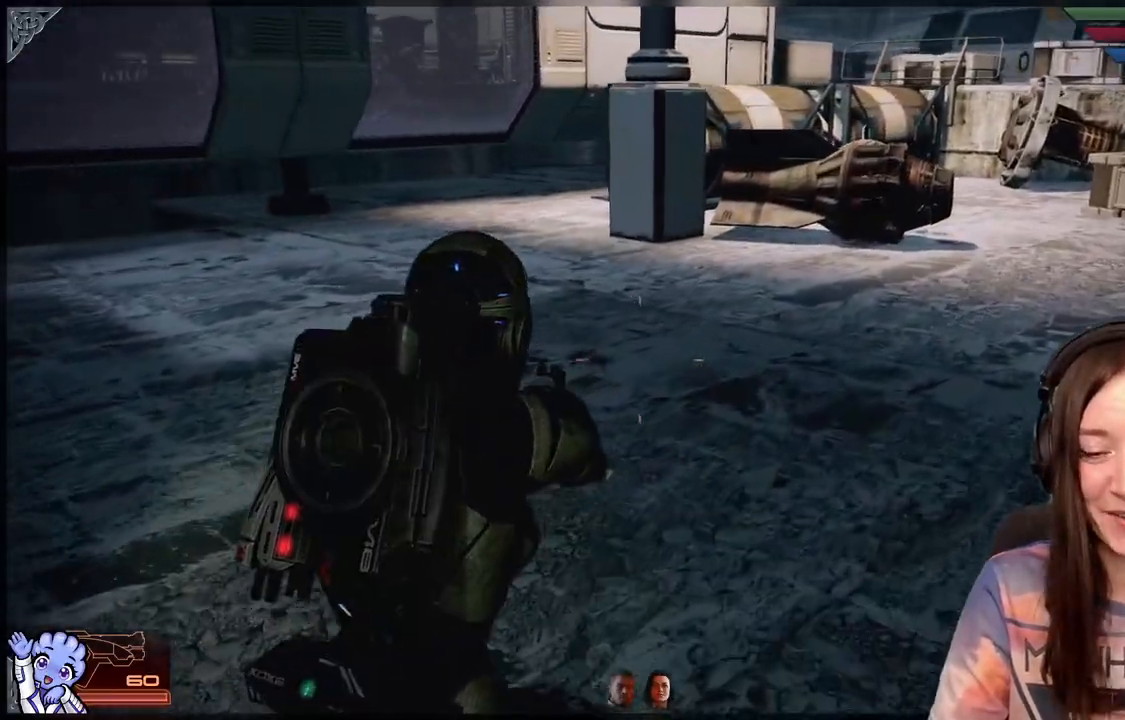
{"dt_ms": 1000, "buttons": [], "left_stick": "up", "right_stick": "center"}
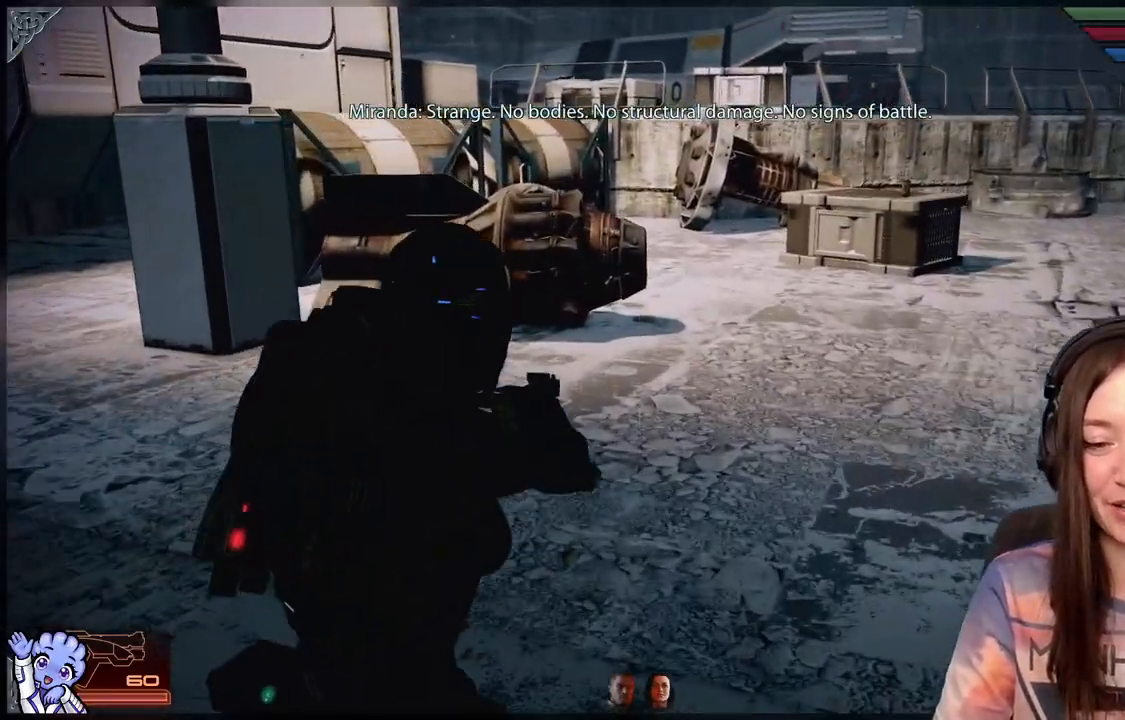
{"dt_ms": 500, "buttons": [], "left_stick": "up", "right_stick": "down-left", "events": [[400, "right_stick", "down-left"]]}
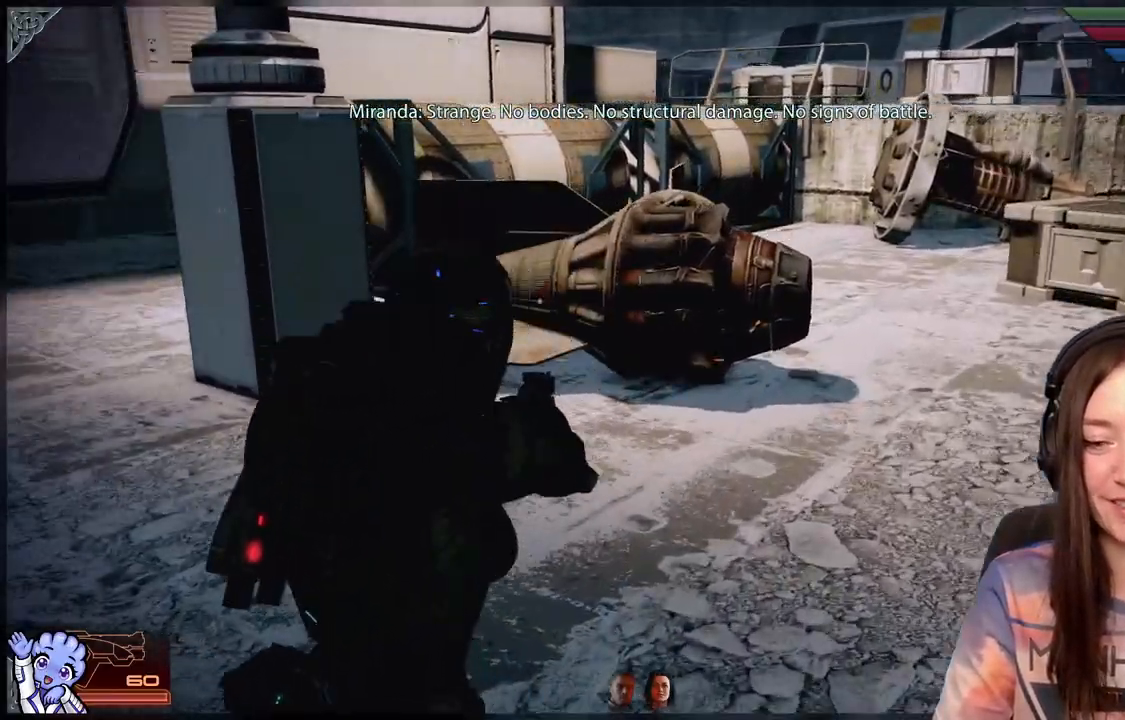
{"dt_ms": 500, "buttons": [], "left_stick": "up", "right_stick": "center", "events": [[83, "right_stick", "left"], [200, "right_stick", "center"]]}